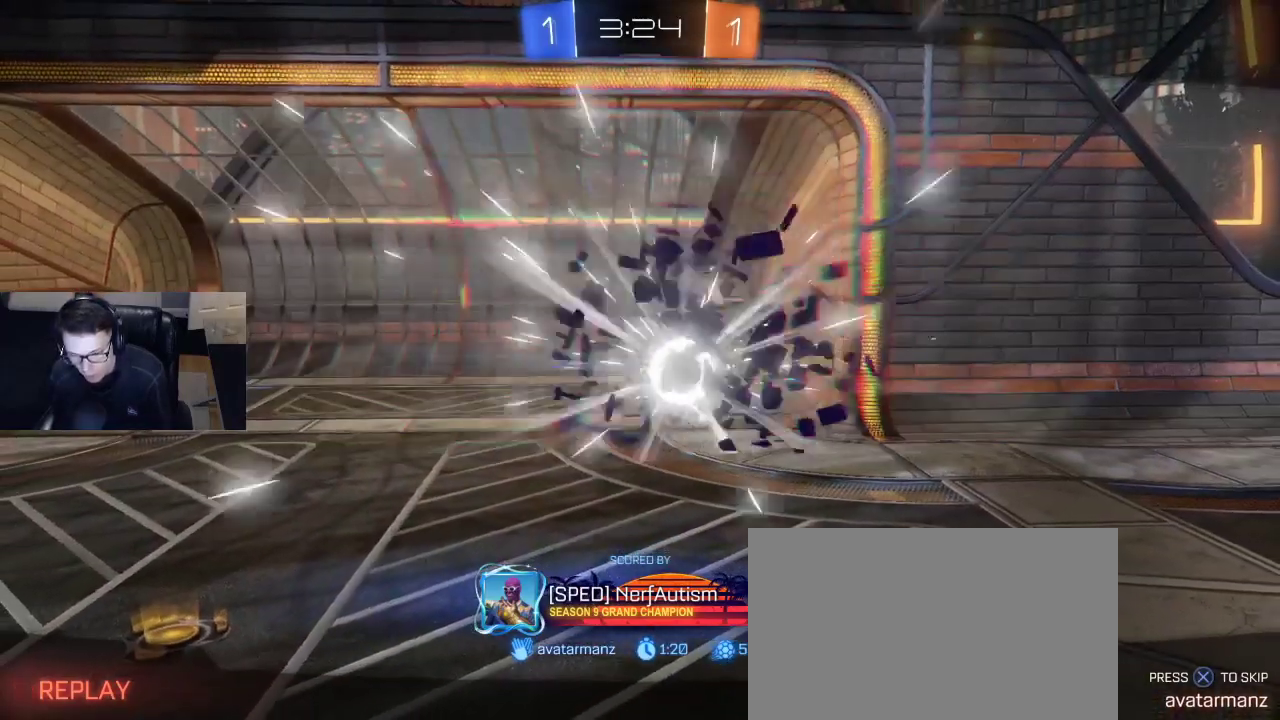
Gameplay with a controller (PlayStation layout); each line is a JSON object with the inputs held at the frame after it. "events" lists button and stick changes between this image and that frame as [ms after this image, input, new state], when the widget could be followed in between.
{"buttons": ["L1"], "left_stick": "center", "right_stick": "center", "events": [[67, "CROSS", "down"], [100, "L1", "down"], [150, "CROSS", "up"], [400, "CROSS", "down"], [467, "CROSS", "up"]]}
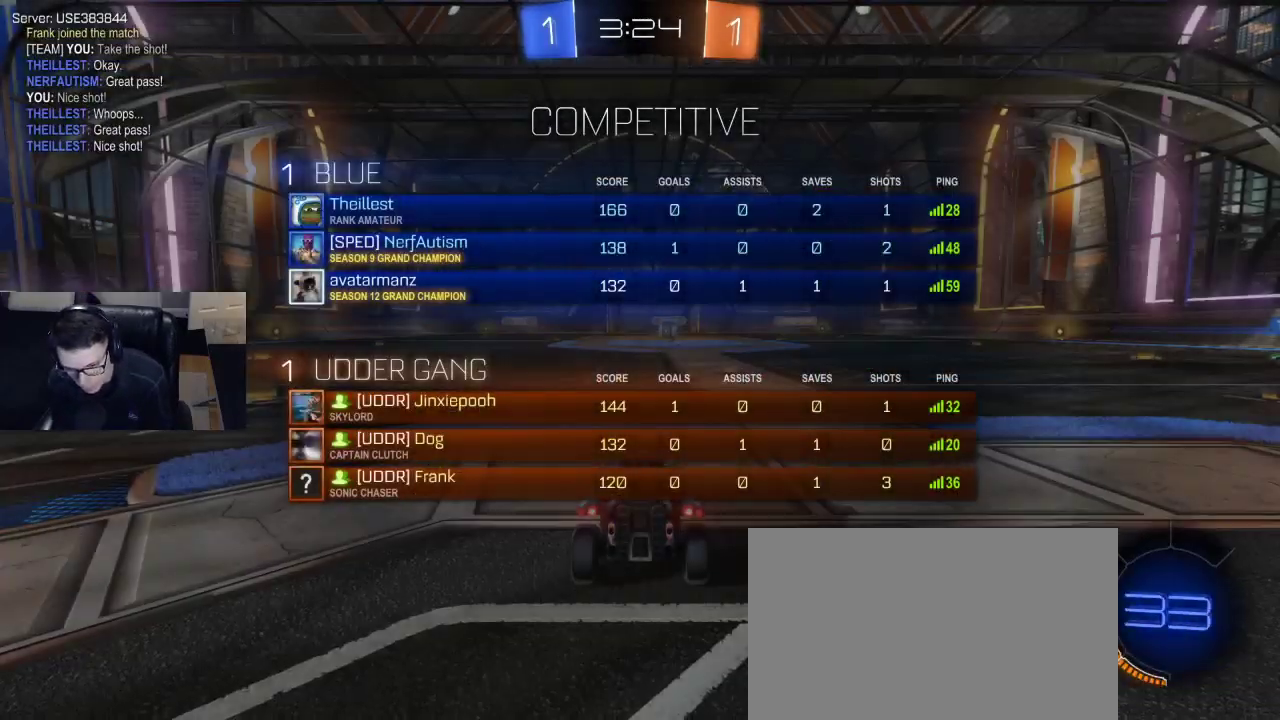
{"buttons": ["L1", "R1", "R2"], "left_stick": "center", "right_stick": "center", "events": [[267, "R2", "down"], [283, "R1", "down"], [283, "TRIANGLE", "down"], [367, "TRIANGLE", "up"], [417, "TRIANGLE", "down"], [500, "TRIANGLE", "up"]]}
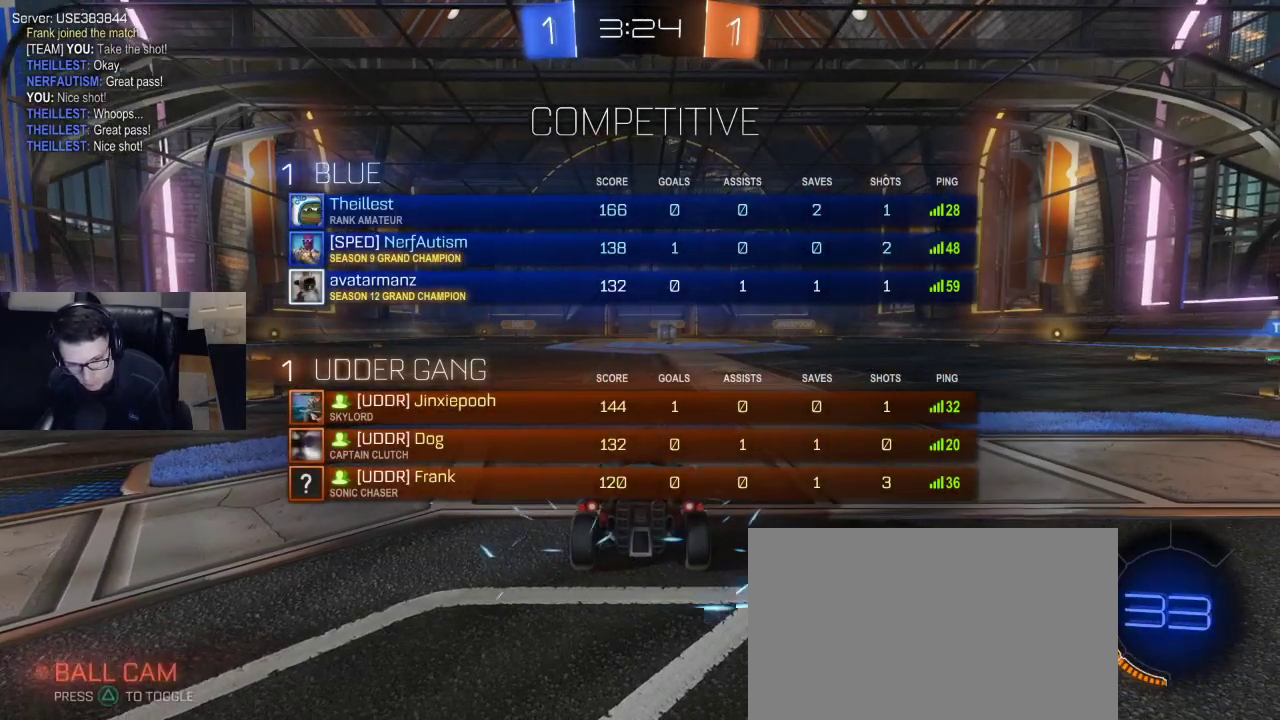
{"buttons": ["L1", "R1", "R2"], "left_stick": "center", "right_stick": "center", "events": [[233, "DPAD_LEFT", "down"], [300, "DPAD_LEFT", "up"]]}
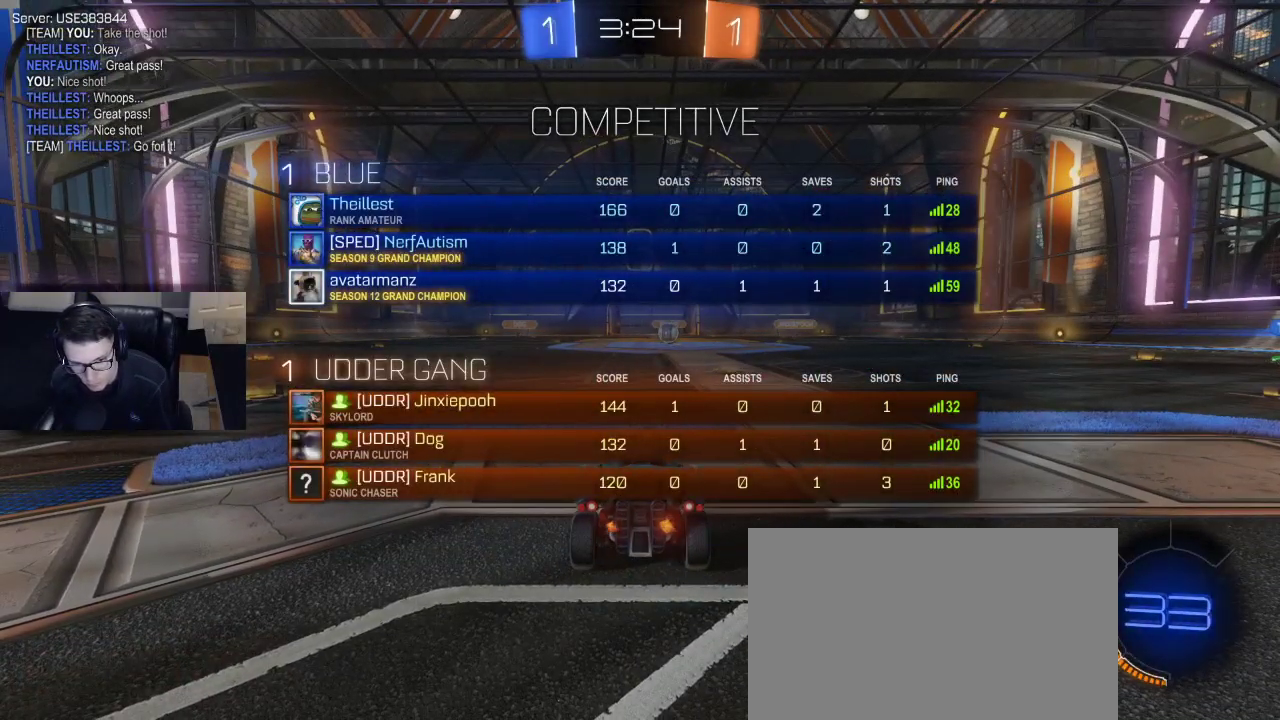
{"buttons": ["L1", "R1", "R2"], "left_stick": "center", "right_stick": "center", "events": [[300, "DPAD_RIGHT", "down"], [350, "DPAD_RIGHT", "up"]]}
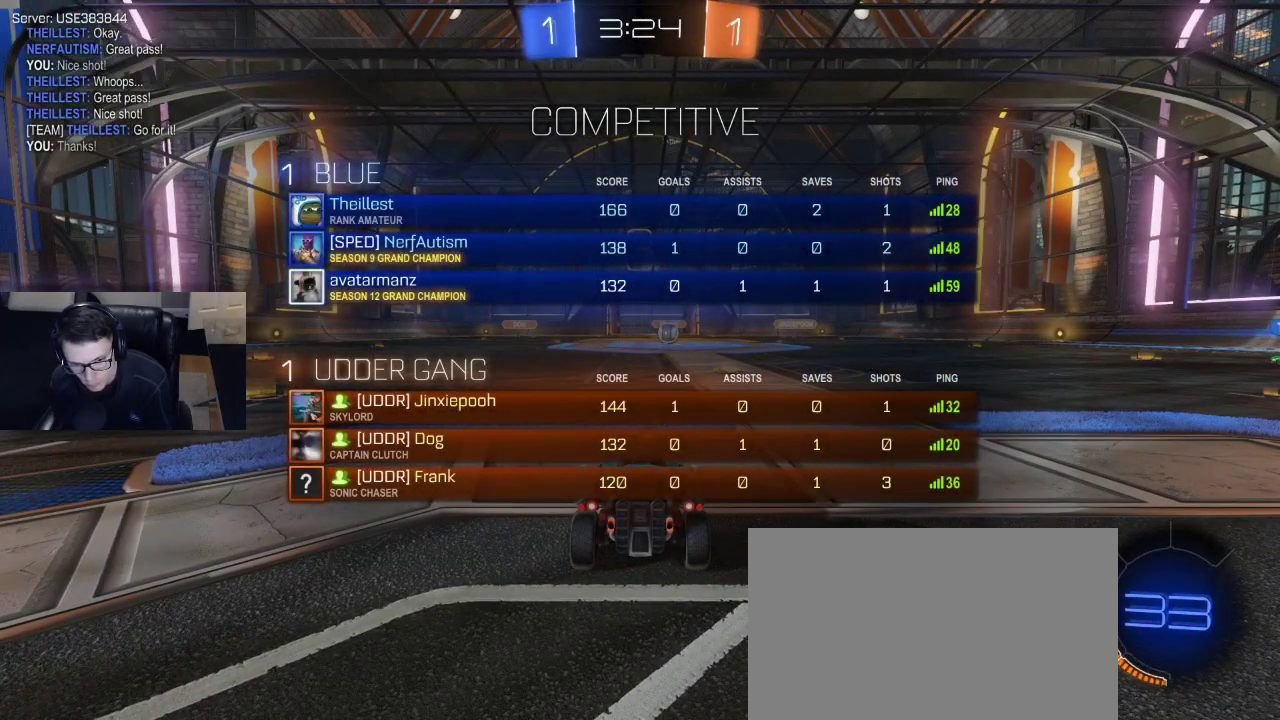
{"buttons": ["L1", "R1", "R2"], "left_stick": "left", "right_stick": "center", "events": [[433, "left_stick", "left"]]}
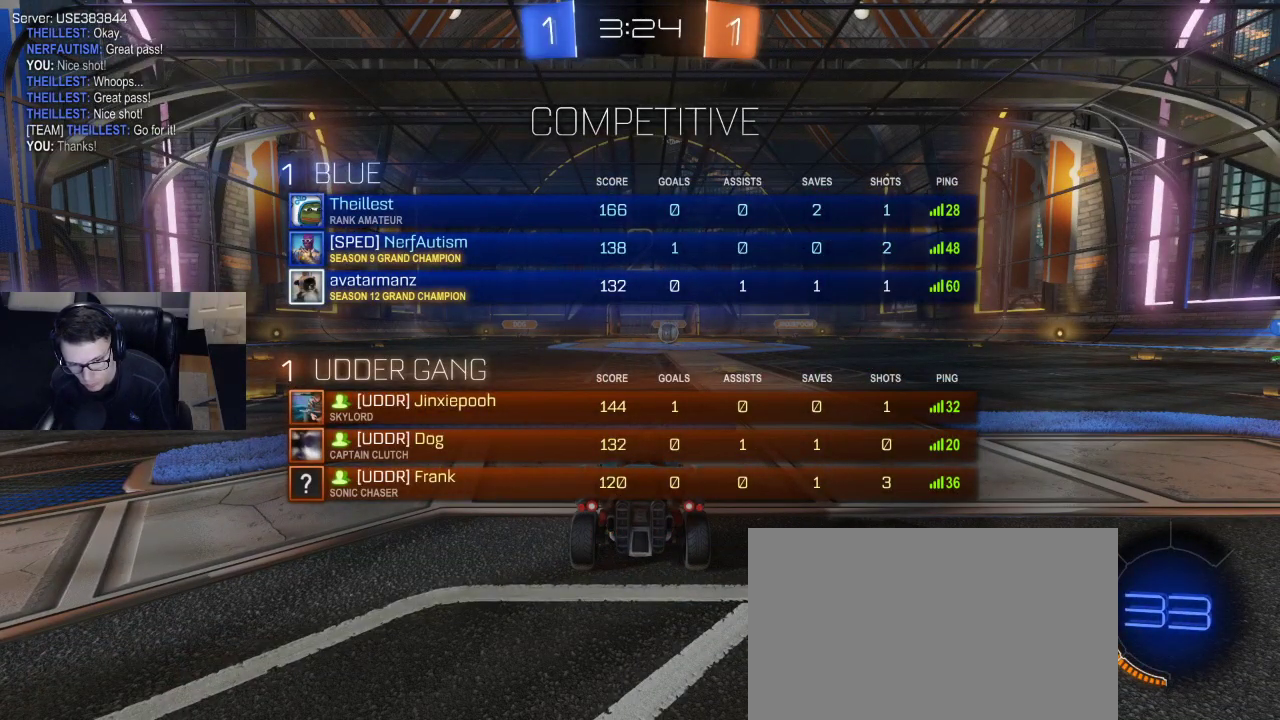
{"buttons": ["R1", "R2"], "left_stick": "center", "right_stick": "center", "events": [[33, "left_stick", "center"], [233, "L1", "up"]]}
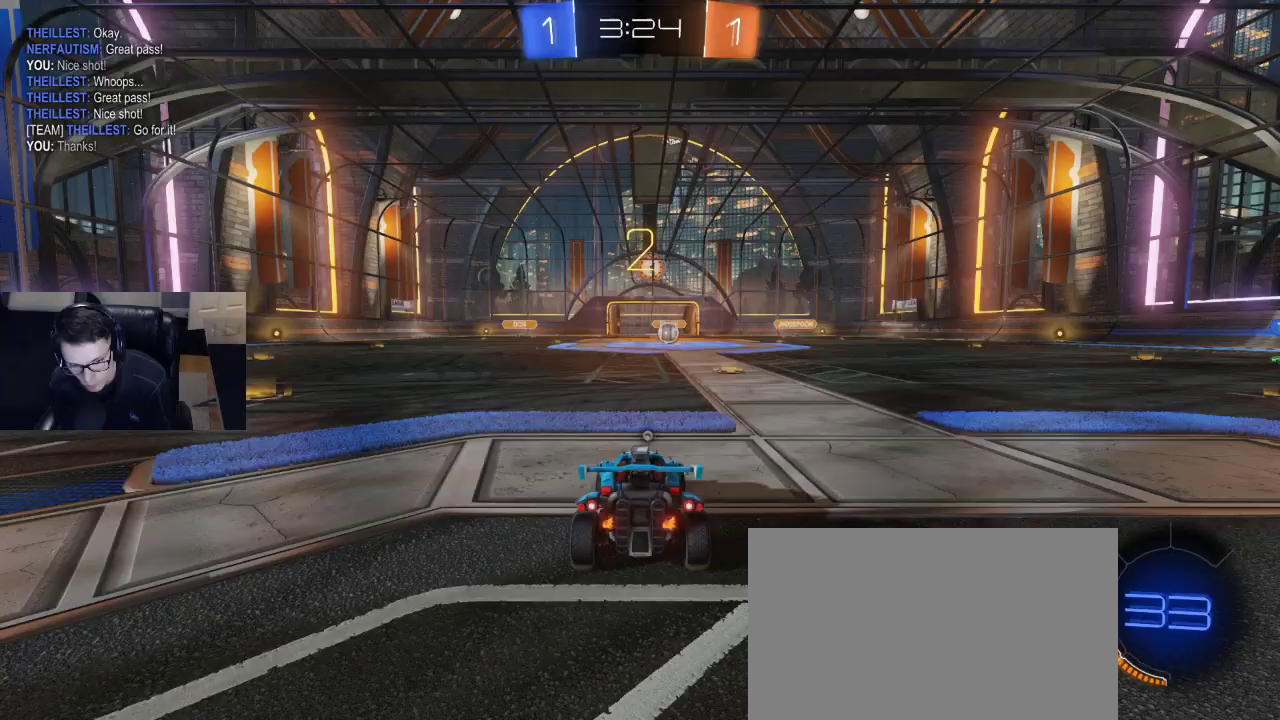
{"buttons": ["R2"], "left_stick": "center", "right_stick": "center", "events": [[400, "R1", "up"]]}
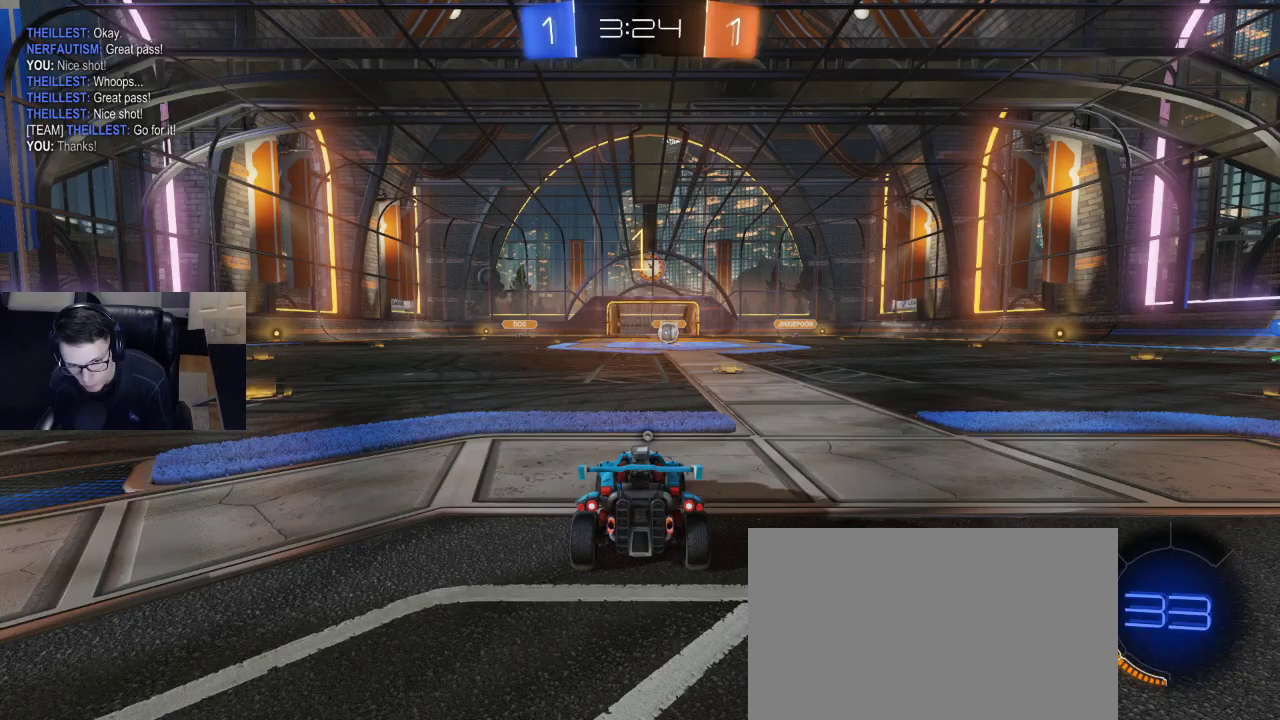
{"buttons": ["R1", "R2"], "left_stick": "down-right", "right_stick": "center", "events": [[300, "R1", "down"], [333, "left_stick", "down-right"]]}
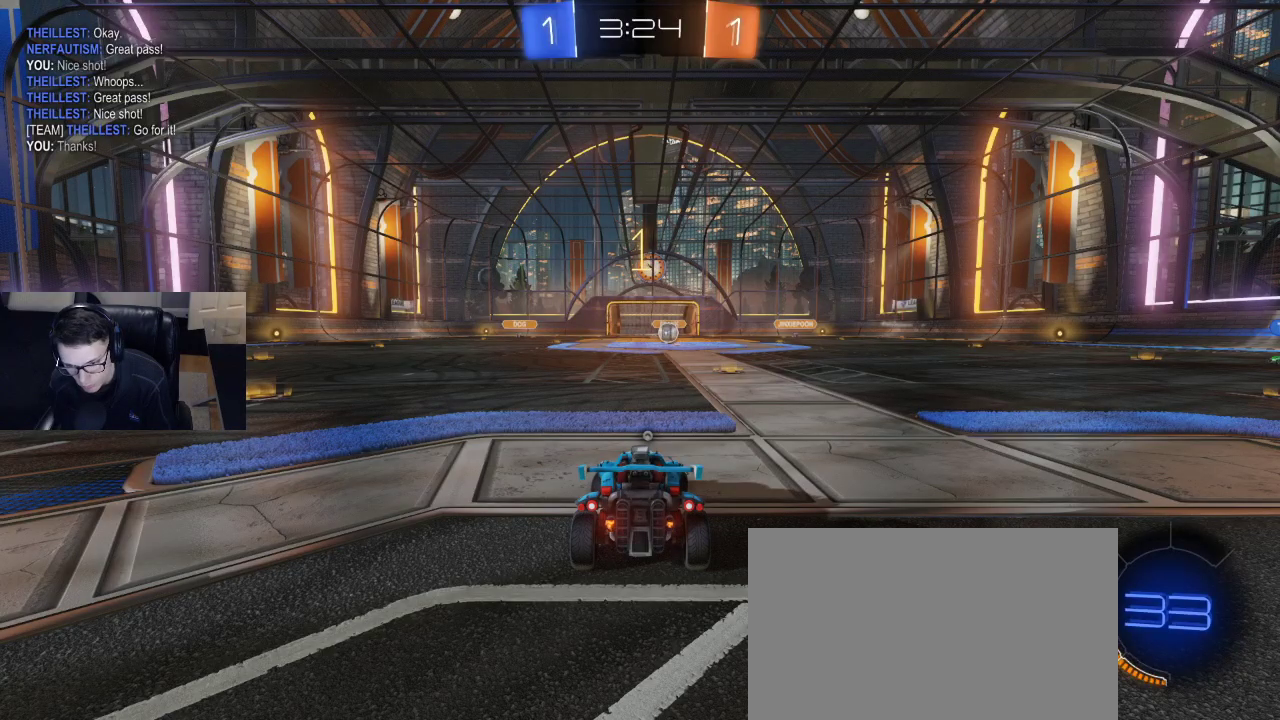
{"buttons": ["R2"], "left_stick": "down-left", "right_stick": "center", "events": [[250, "left_stick", "down-left"], [283, "R1", "up"], [350, "SQUARE", "down"], [450, "SQUARE", "up"]]}
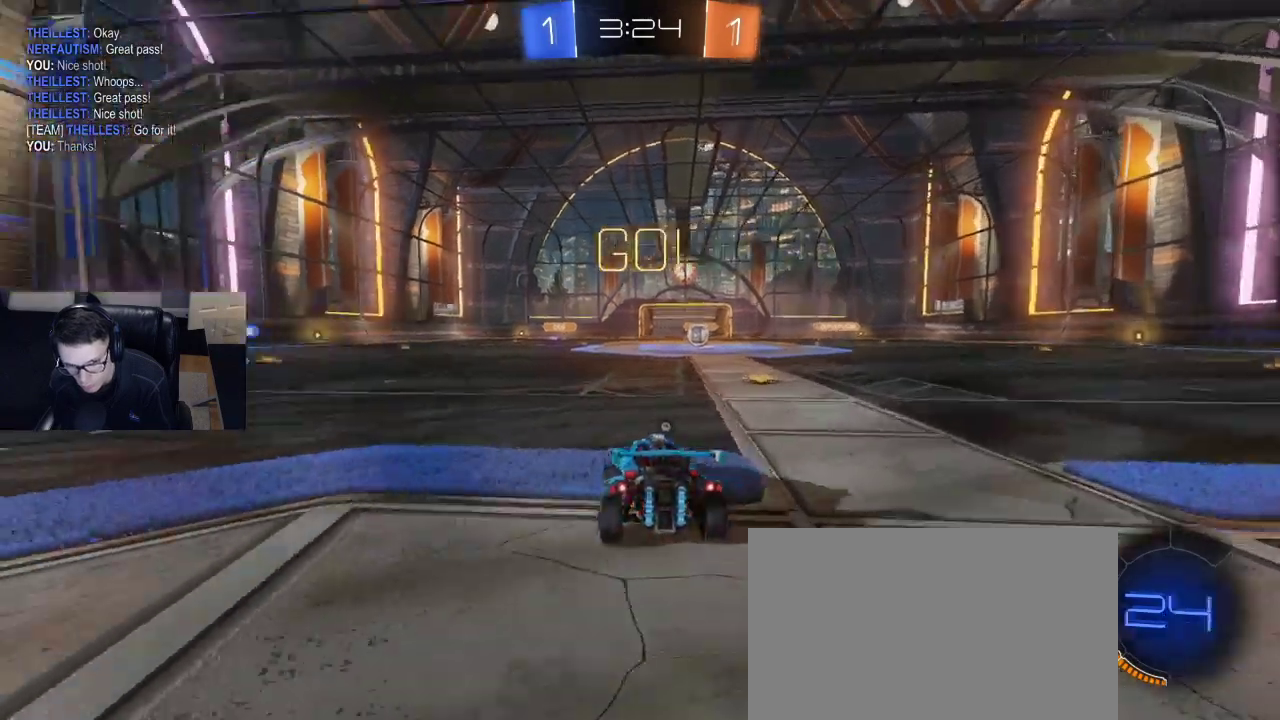
{"buttons": ["R1", "R2"], "left_stick": "down-left", "right_stick": "center", "events": [[200, "R1", "down"]]}
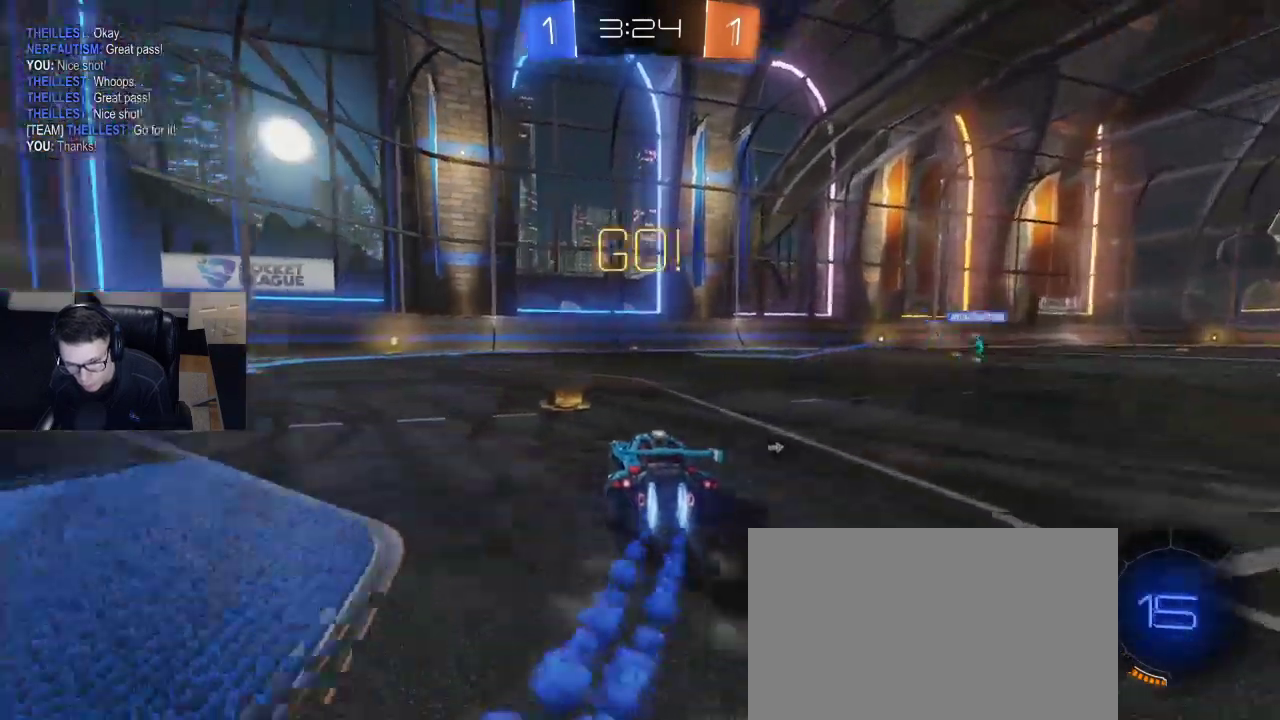
{"buttons": ["R2"], "left_stick": "center", "right_stick": "center", "events": [[50, "left_stick", "down"], [83, "CROSS", "down"], [167, "CROSS", "up"], [167, "left_stick", "left"], [200, "CROSS", "down"], [283, "left_stick", "center"], [317, "CROSS", "up"], [367, "R1", "up"]]}
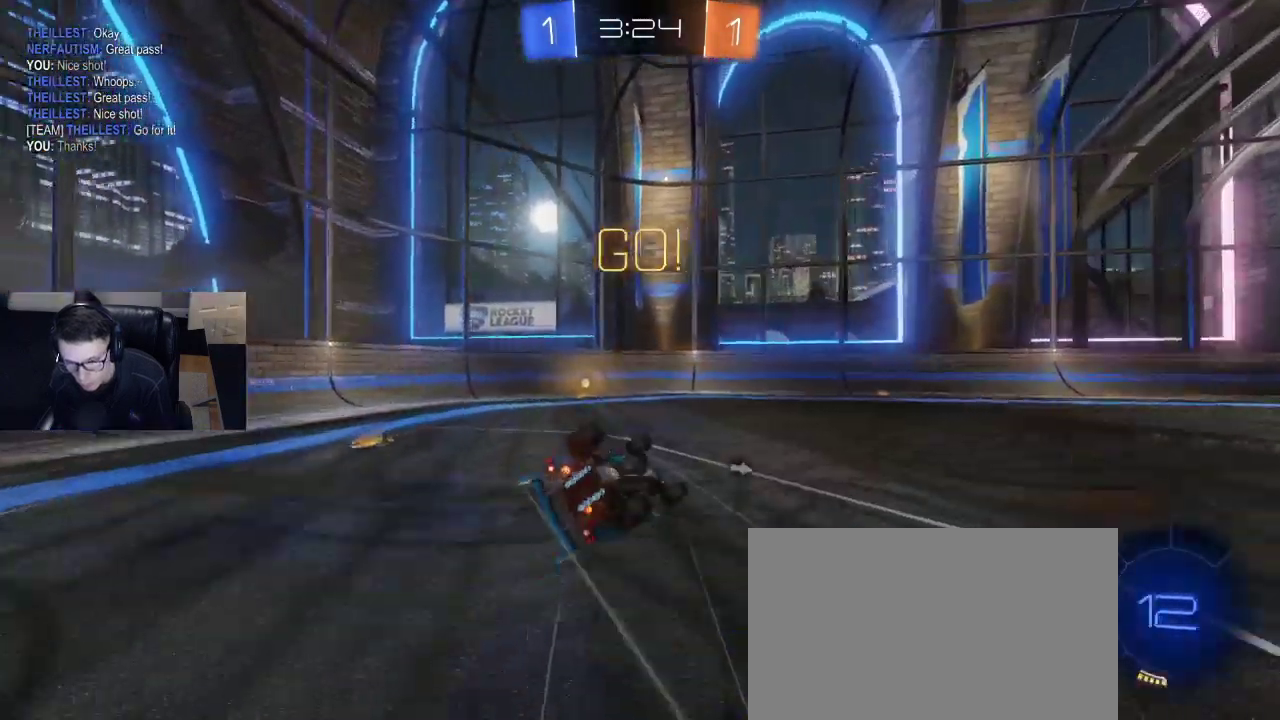
{"buttons": ["TRIANGLE", "R2"], "left_stick": "left", "right_stick": "center", "events": [[117, "left_stick", "left"], [133, "SQUARE", "down"], [150, "R1", "down"], [400, "R1", "up"], [400, "SQUARE", "up"], [417, "TRIANGLE", "down"]]}
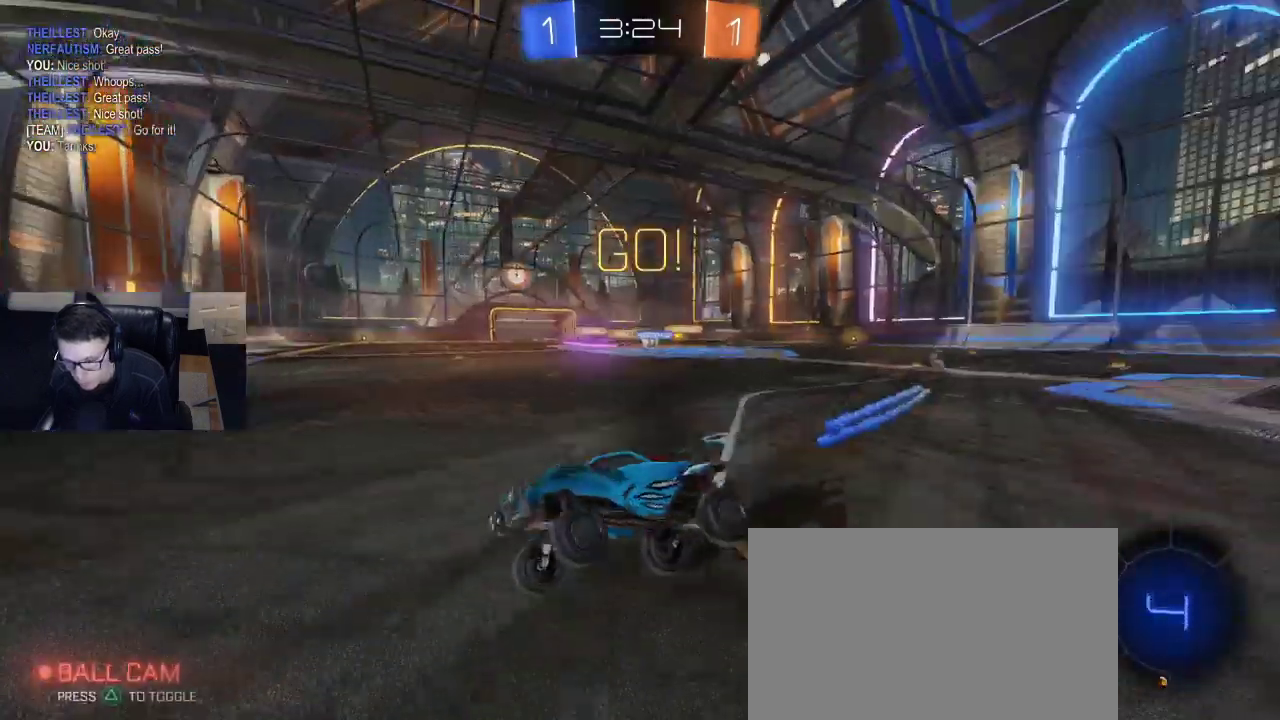
{"buttons": ["SQUARE", "R2"], "left_stick": "right", "right_stick": "center", "events": [[17, "left_stick", "center"], [67, "TRIANGLE", "up"], [117, "left_stick", "right"], [467, "SQUARE", "down"]]}
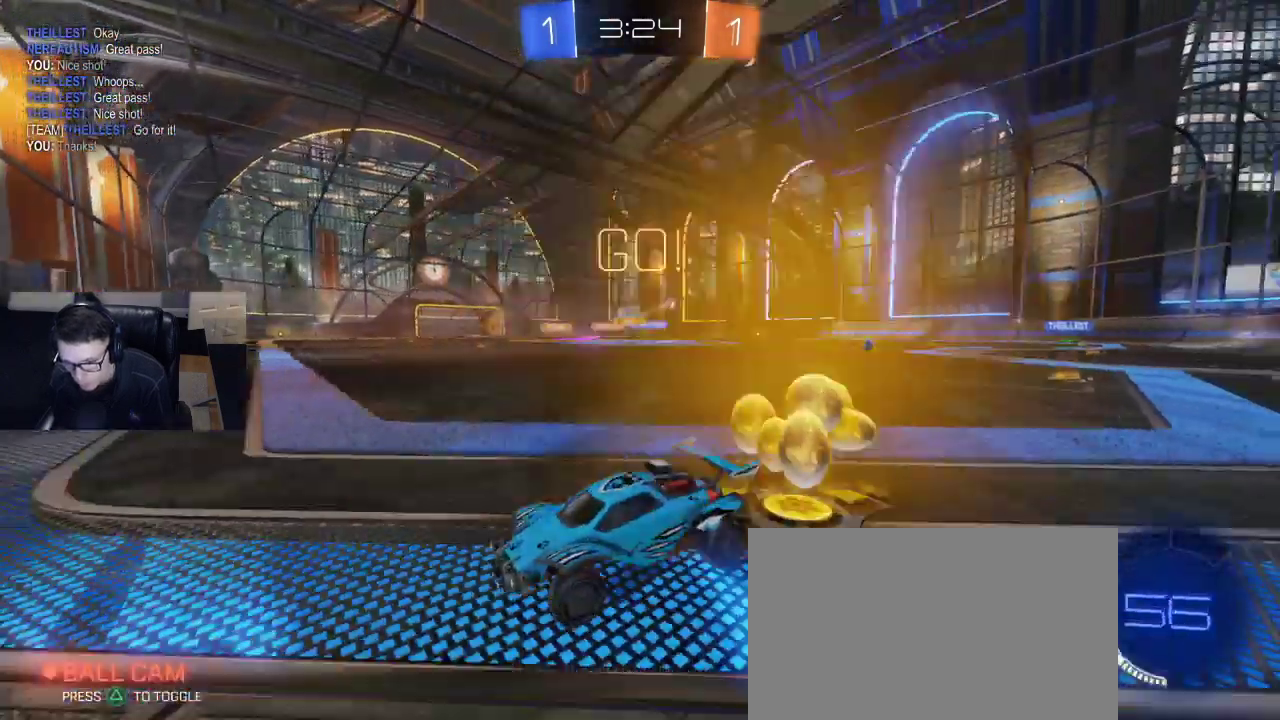
{"buttons": ["R2"], "left_stick": "right", "right_stick": "center", "events": [[50, "SQUARE", "up"], [217, "SQUARE", "down"], [267, "SQUARE", "up"]]}
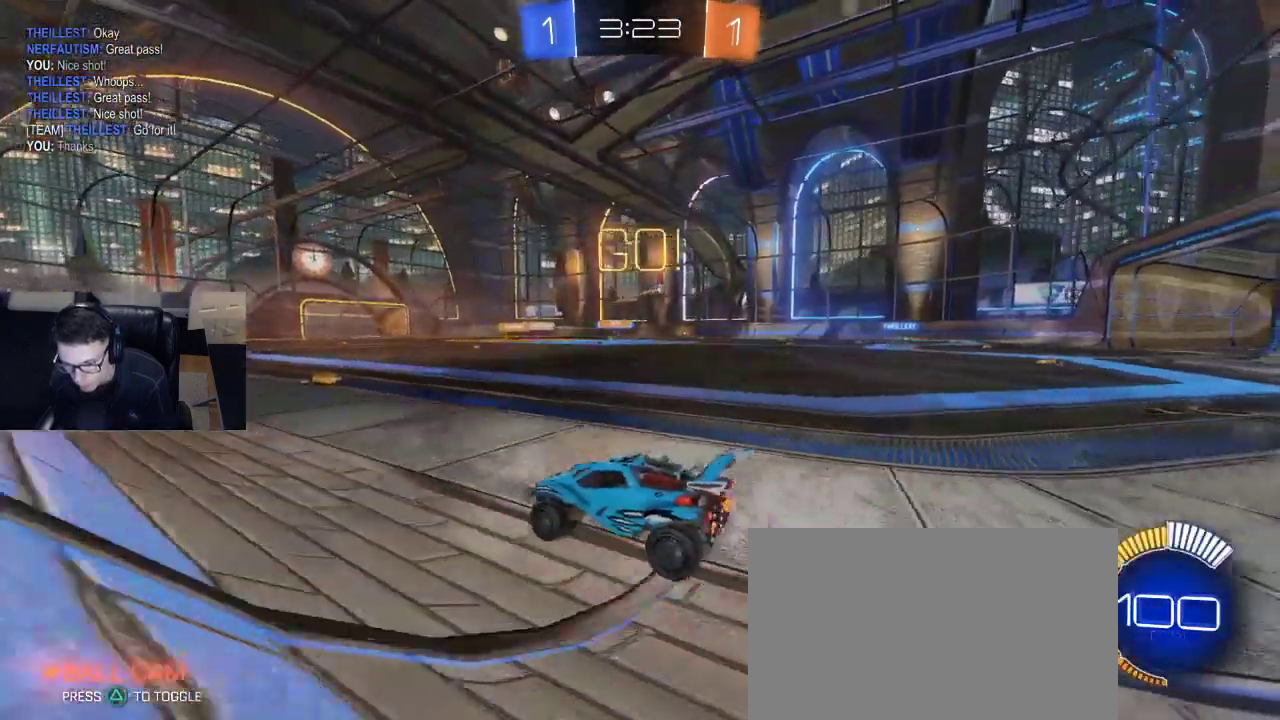
{"buttons": ["R1", "R2"], "left_stick": "right", "right_stick": "center", "events": [[33, "R1", "down"], [117, "R1", "up"], [467, "R1", "down"]]}
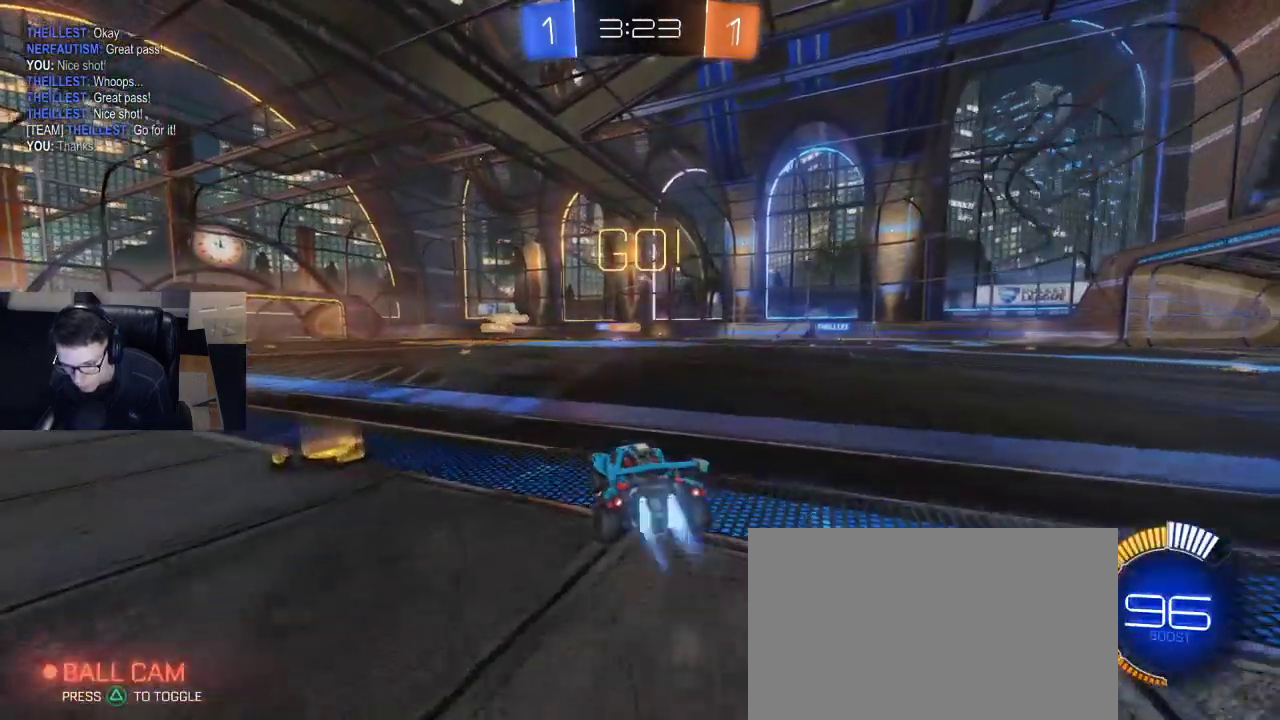
{"buttons": ["R2"], "left_stick": "right", "right_stick": "center", "events": [[183, "R1", "up"]]}
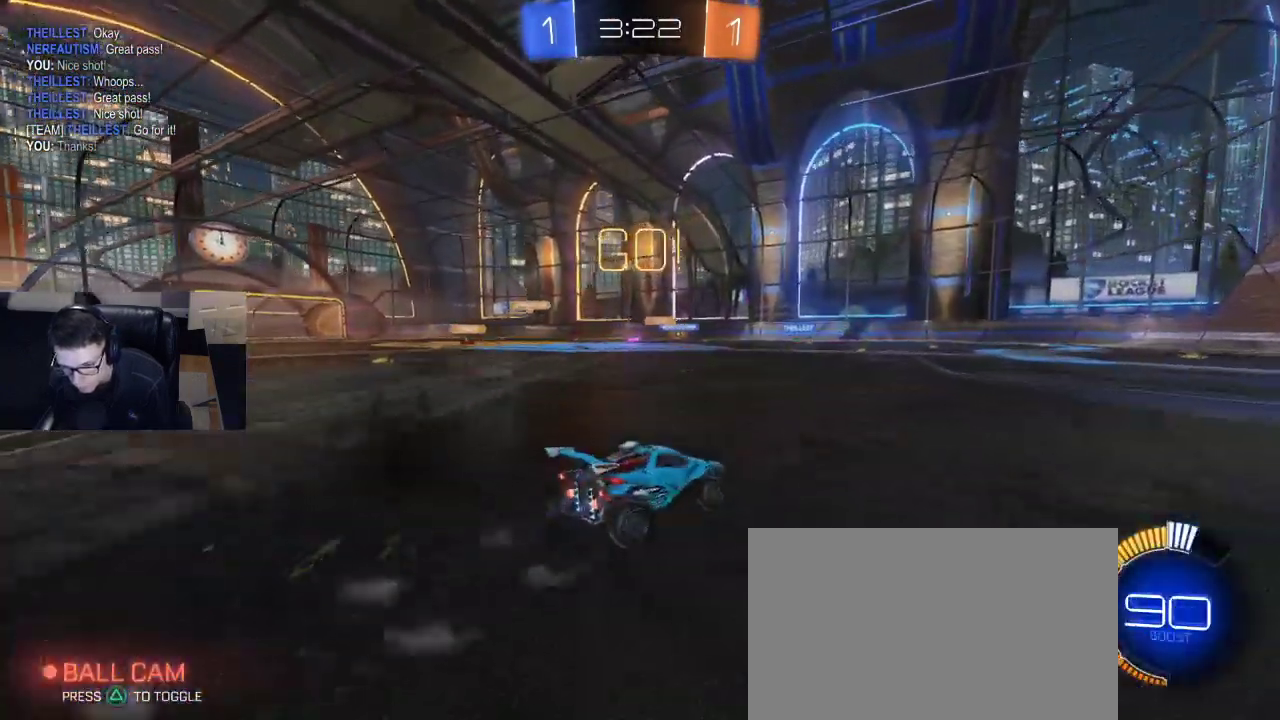
{"buttons": ["R2"], "left_stick": "center", "right_stick": "center", "events": [[450, "left_stick", "center"]]}
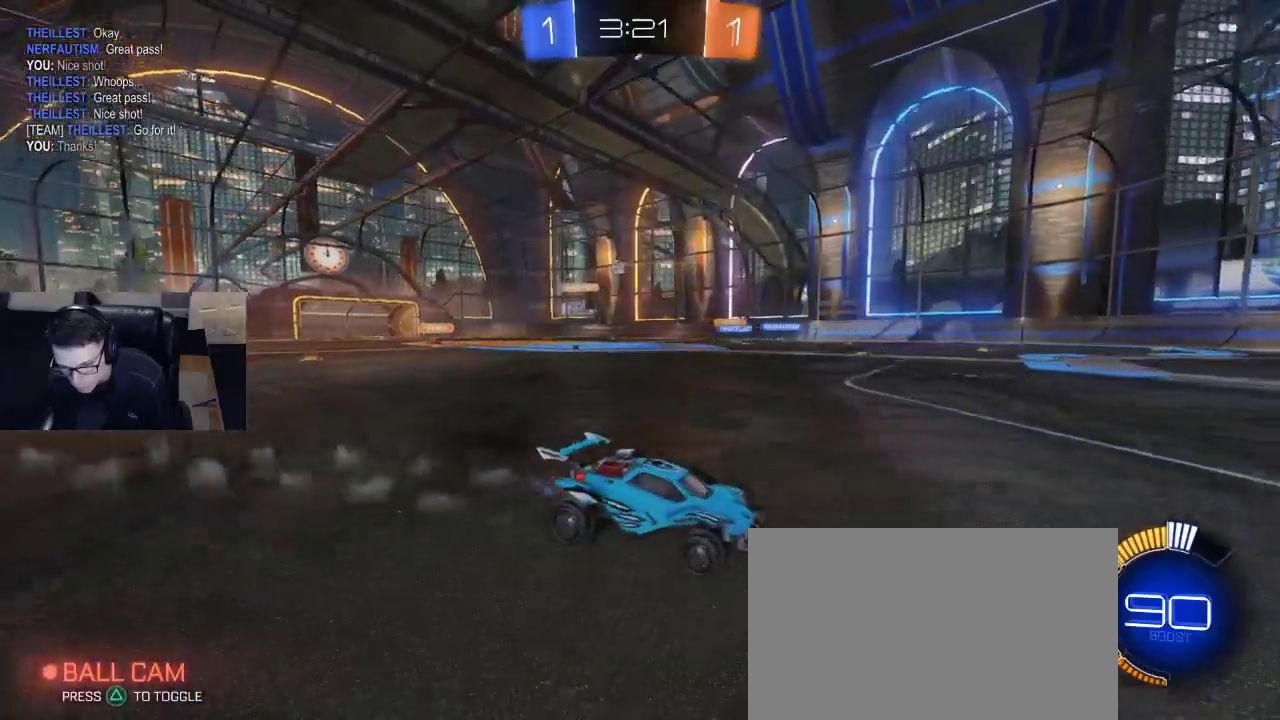
{"buttons": ["R2"], "left_stick": "right", "right_stick": "center", "events": [[283, "left_stick", "right"], [367, "SQUARE", "down"], [483, "SQUARE", "up"]]}
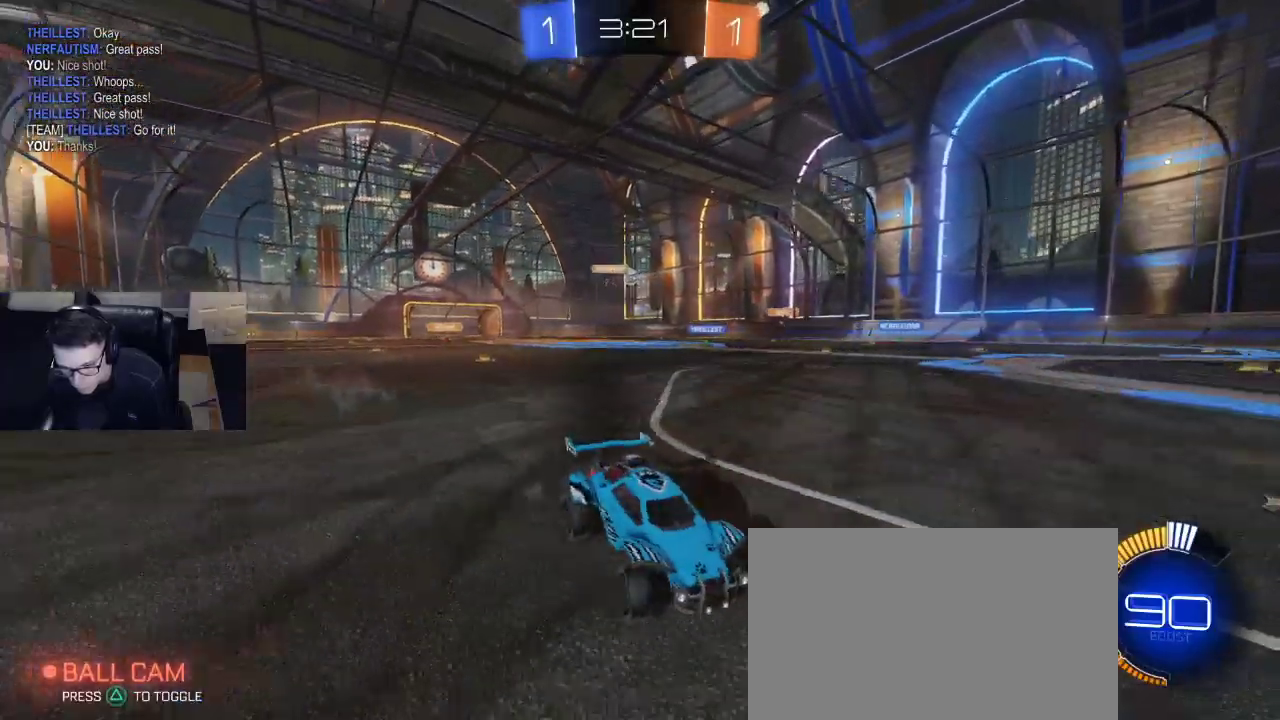
{"buttons": ["SQUARE", "L2"], "left_stick": "left", "right_stick": "center", "events": [[150, "SQUARE", "down"], [433, "R2", "up"], [483, "L2", "down"], [500, "left_stick", "left"]]}
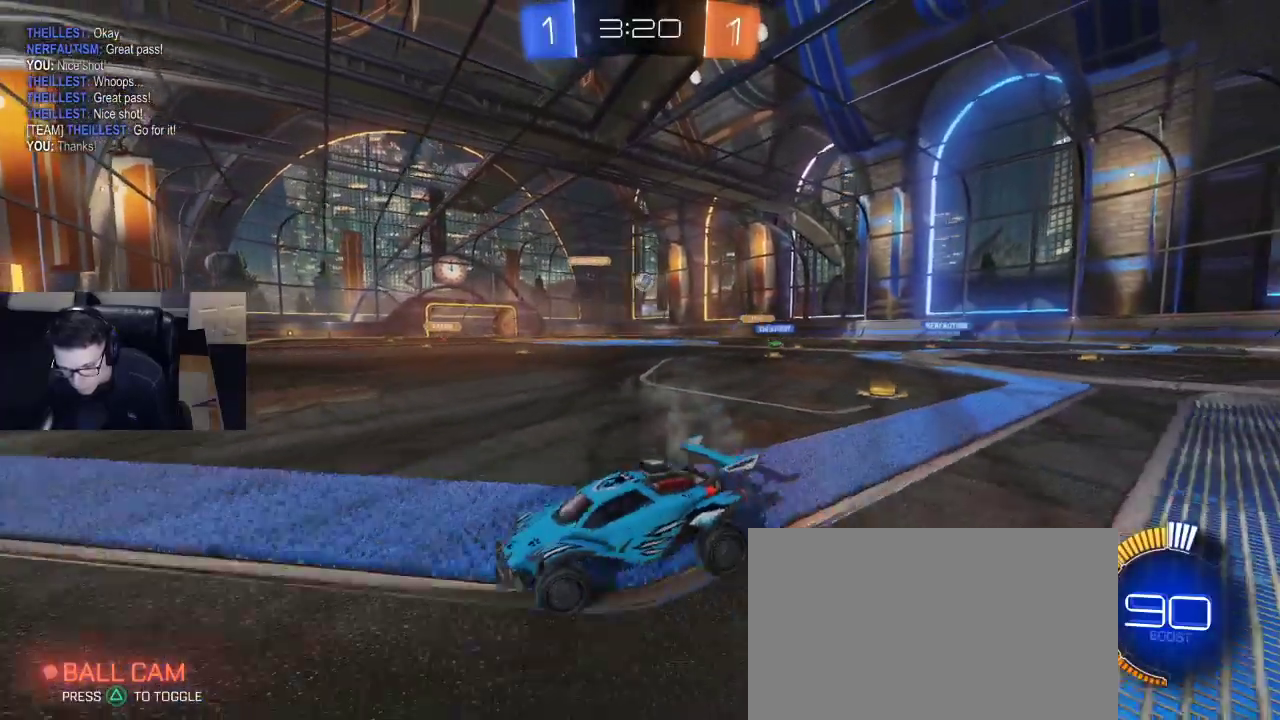
{"buttons": ["R1", "R2"], "left_stick": "right", "right_stick": "center", "events": [[50, "SQUARE", "up"], [200, "L2", "up"], [233, "left_stick", "right"], [267, "R2", "down"], [350, "R1", "down"]]}
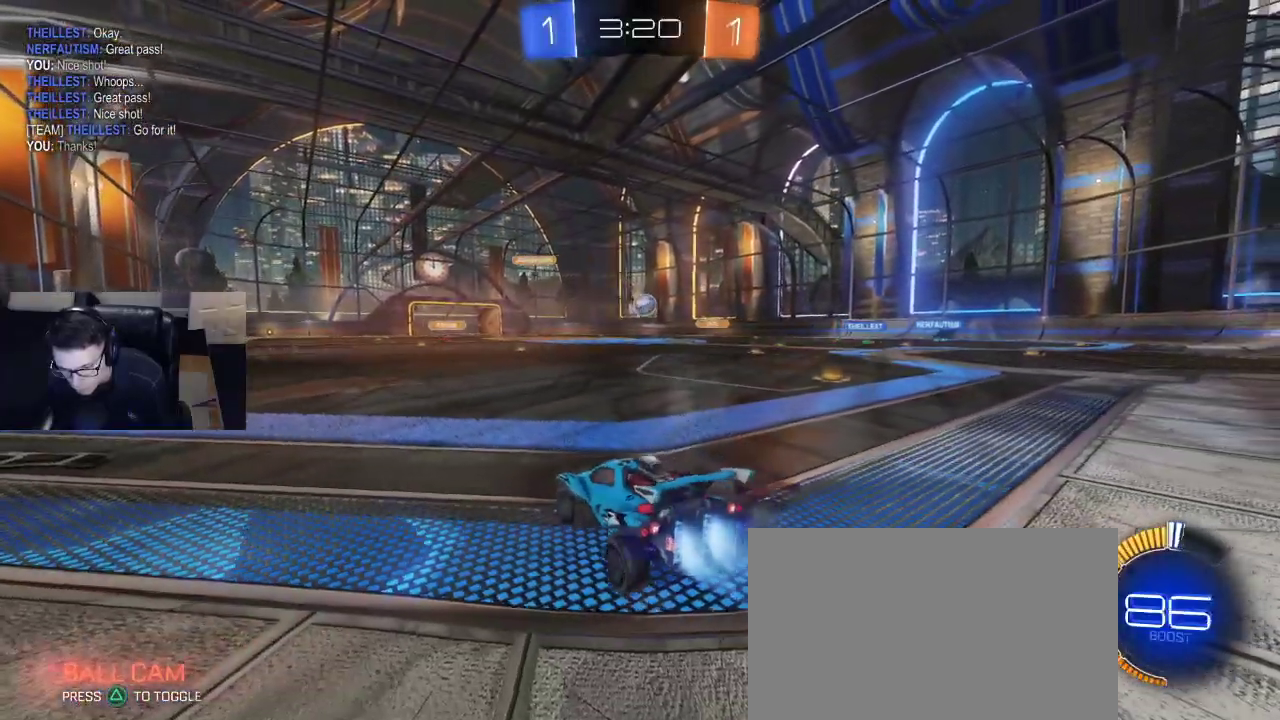
{"buttons": ["CROSS", "R1", "R2"], "left_stick": "down", "right_stick": "center", "events": [[317, "left_stick", "center"], [367, "left_stick", "down"], [400, "CROSS", "down"]]}
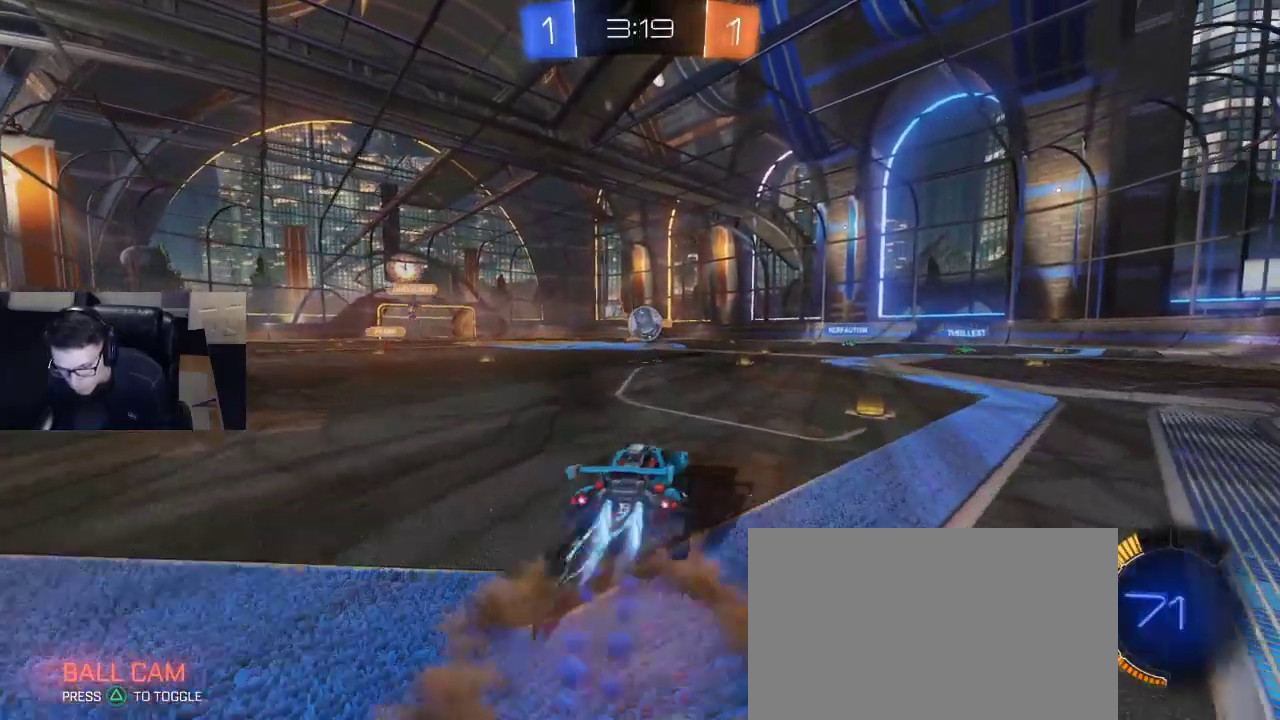
{"buttons": ["R1", "R2"], "left_stick": "up-left", "right_stick": "center", "events": [[67, "left_stick", "down-right"], [200, "CROSS", "up"], [233, "left_stick", "up-right"], [483, "left_stick", "up-left"]]}
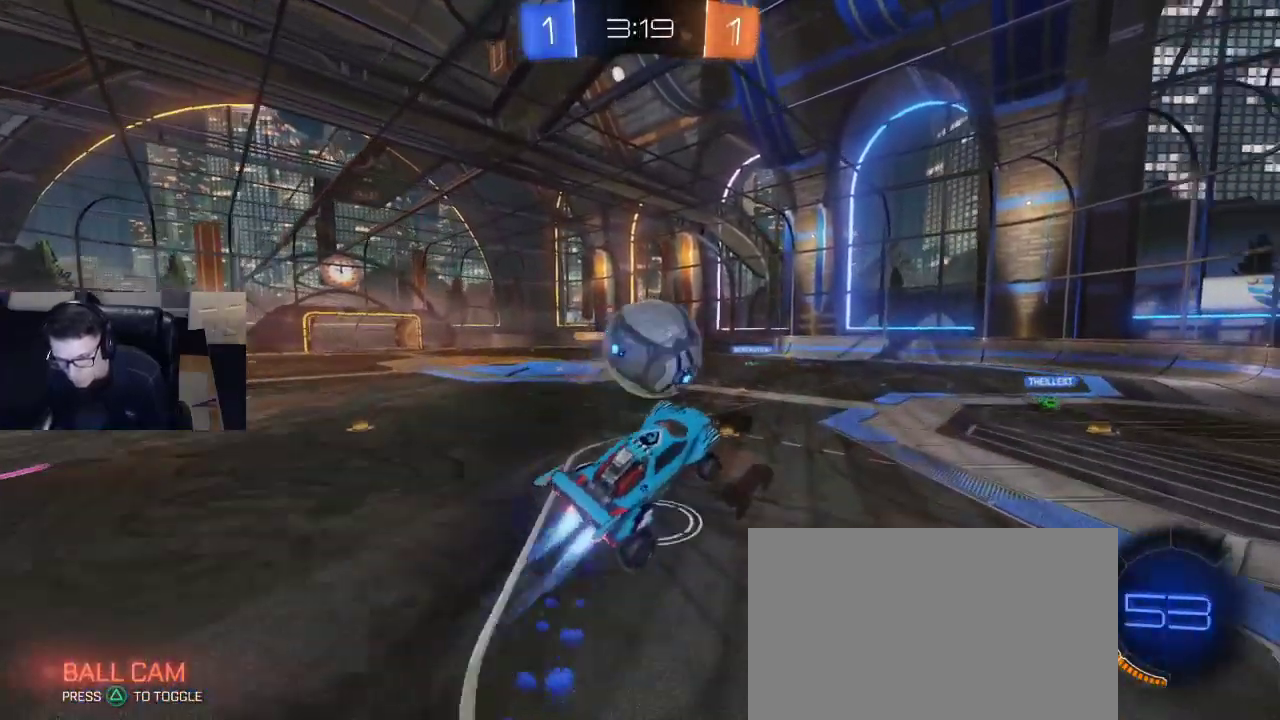
{"buttons": ["R2"], "left_stick": "center", "right_stick": "center", "events": [[67, "CROSS", "down"], [200, "CROSS", "up"], [250, "R1", "up"], [300, "left_stick", "center"]]}
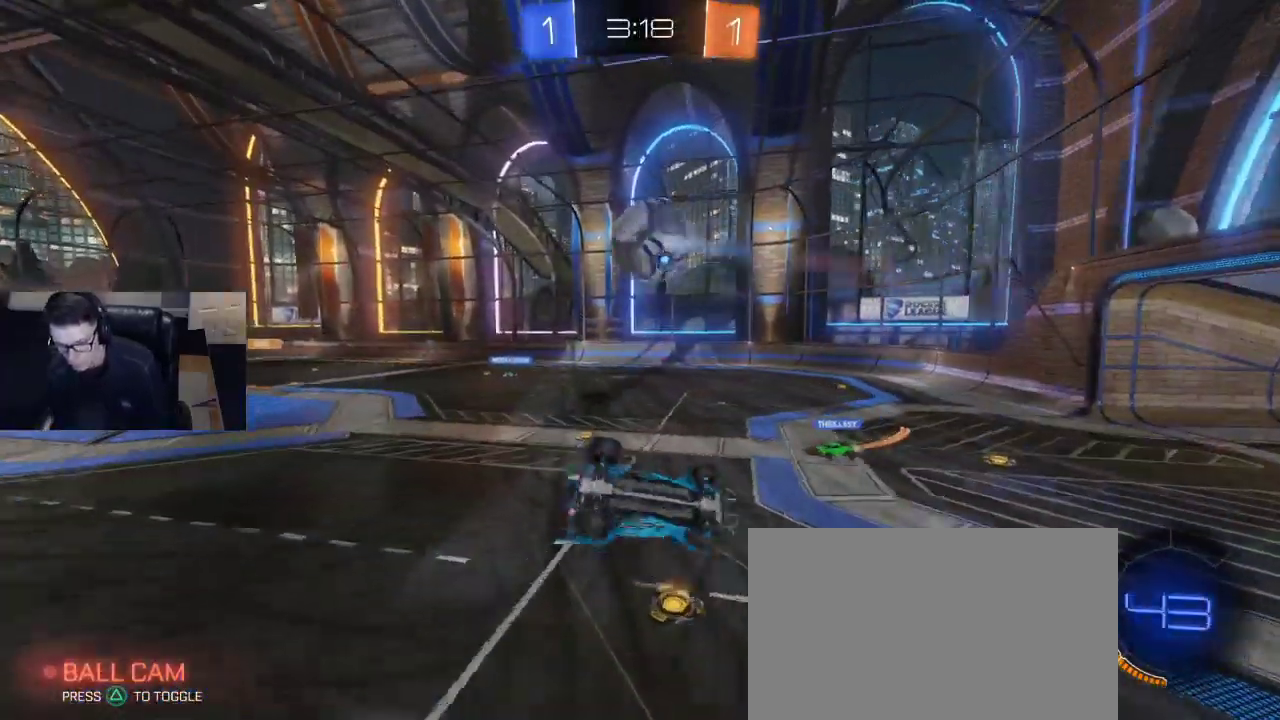
{"buttons": ["R2"], "left_stick": "up-left", "right_stick": "center", "events": [[250, "left_stick", "up-left"], [300, "SQUARE", "down"], [417, "SQUARE", "up"]]}
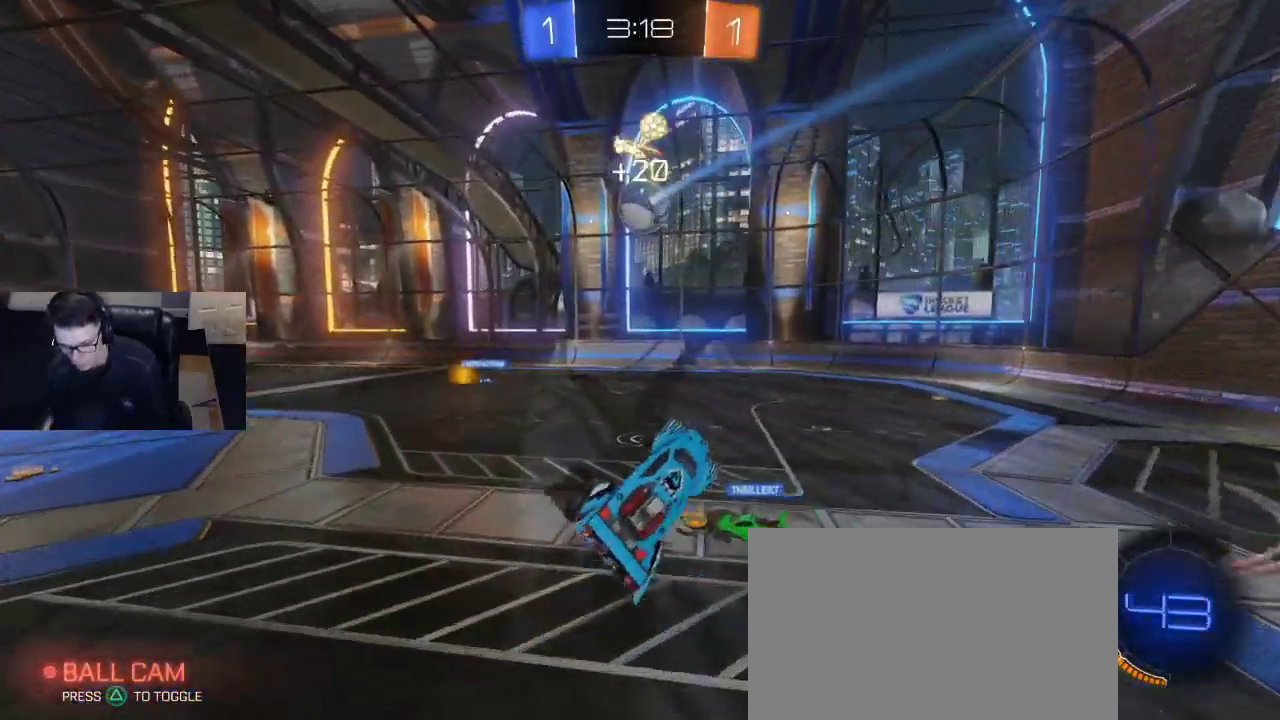
{"buttons": [], "left_stick": "left", "right_stick": "center", "events": [[50, "R2", "up"], [267, "left_stick", "center"], [383, "left_stick", "left"]]}
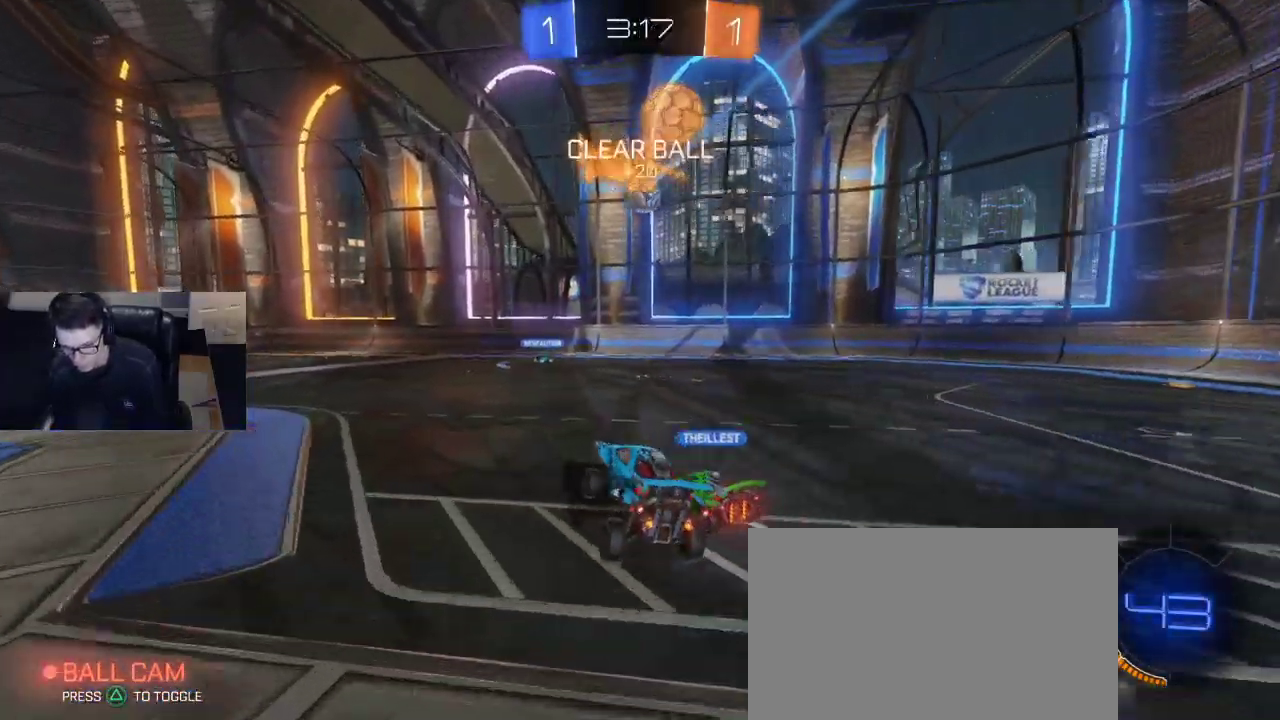
{"buttons": ["R2"], "left_stick": "center", "right_stick": "center", "events": [[117, "L2", "down"], [233, "L2", "up"], [500, "R2", "down"], [500, "left_stick", "center"]]}
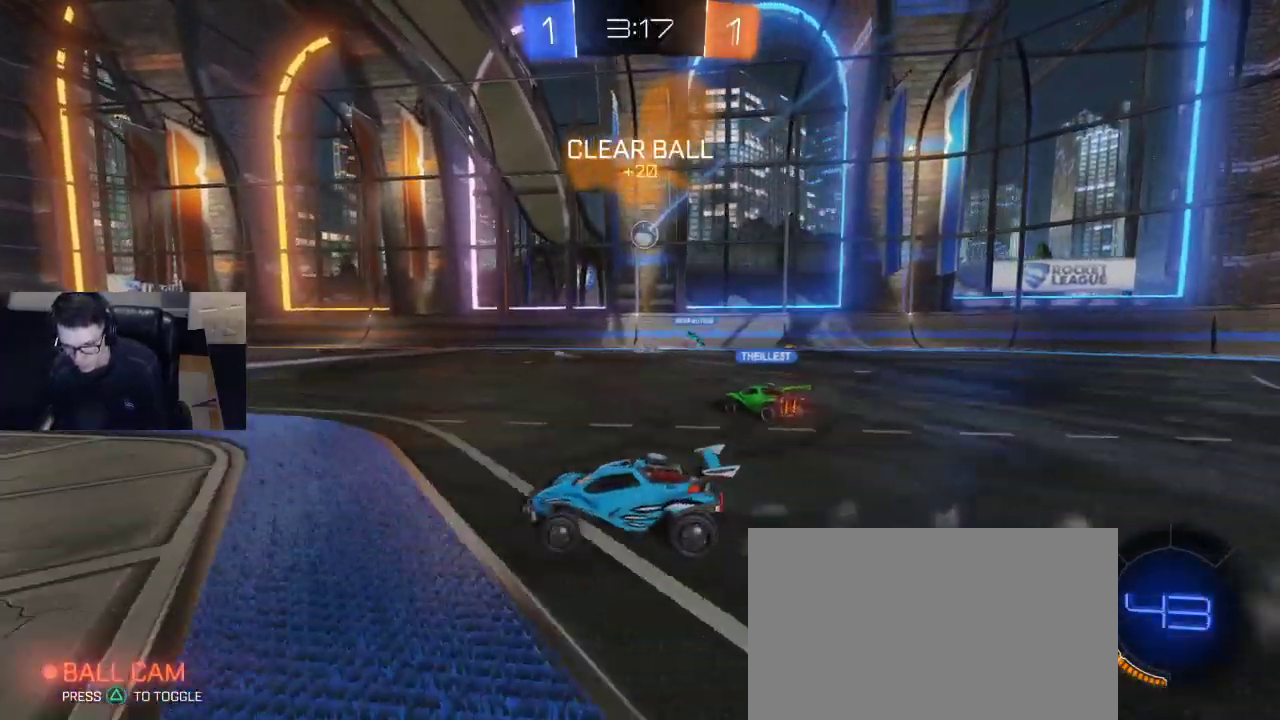
{"buttons": ["R2"], "left_stick": "down-left", "right_stick": "center", "events": [[217, "left_stick", "right"], [333, "SQUARE", "down"], [350, "left_stick", "down-left"], [417, "SQUARE", "up"]]}
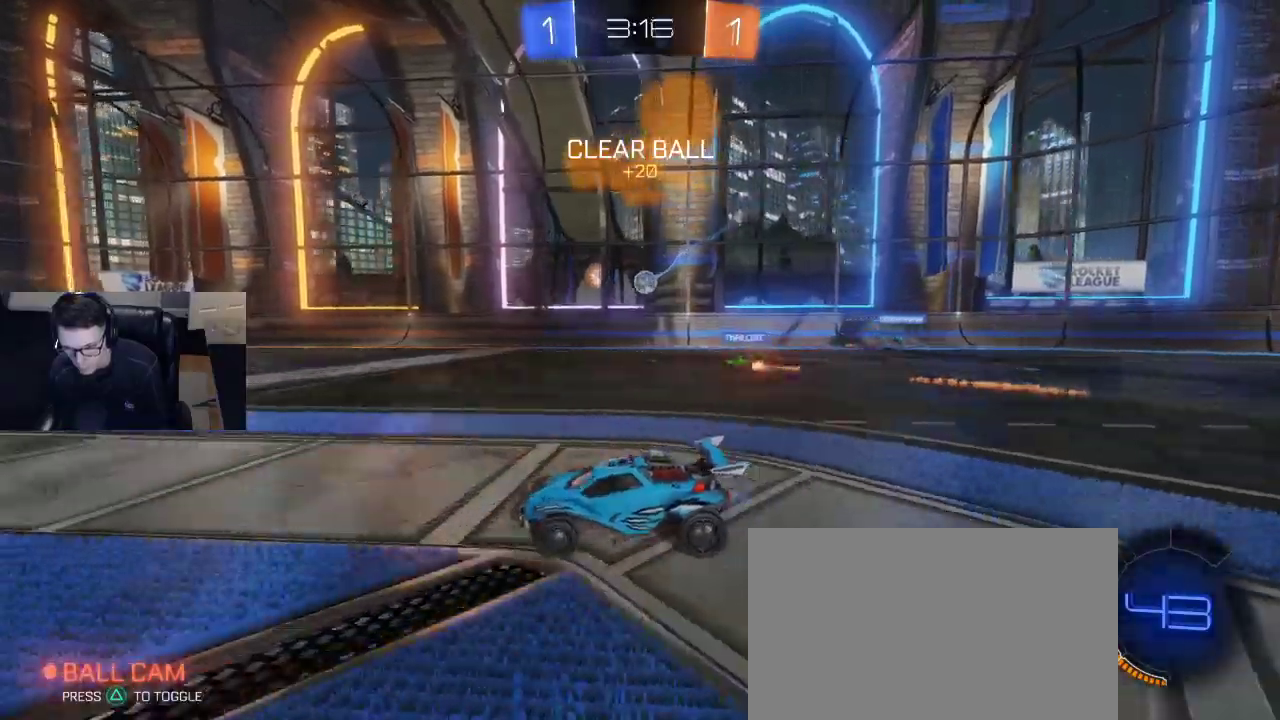
{"buttons": ["R2"], "left_stick": "right", "right_stick": "center", "events": [[83, "left_stick", "center"], [133, "left_stick", "right"]]}
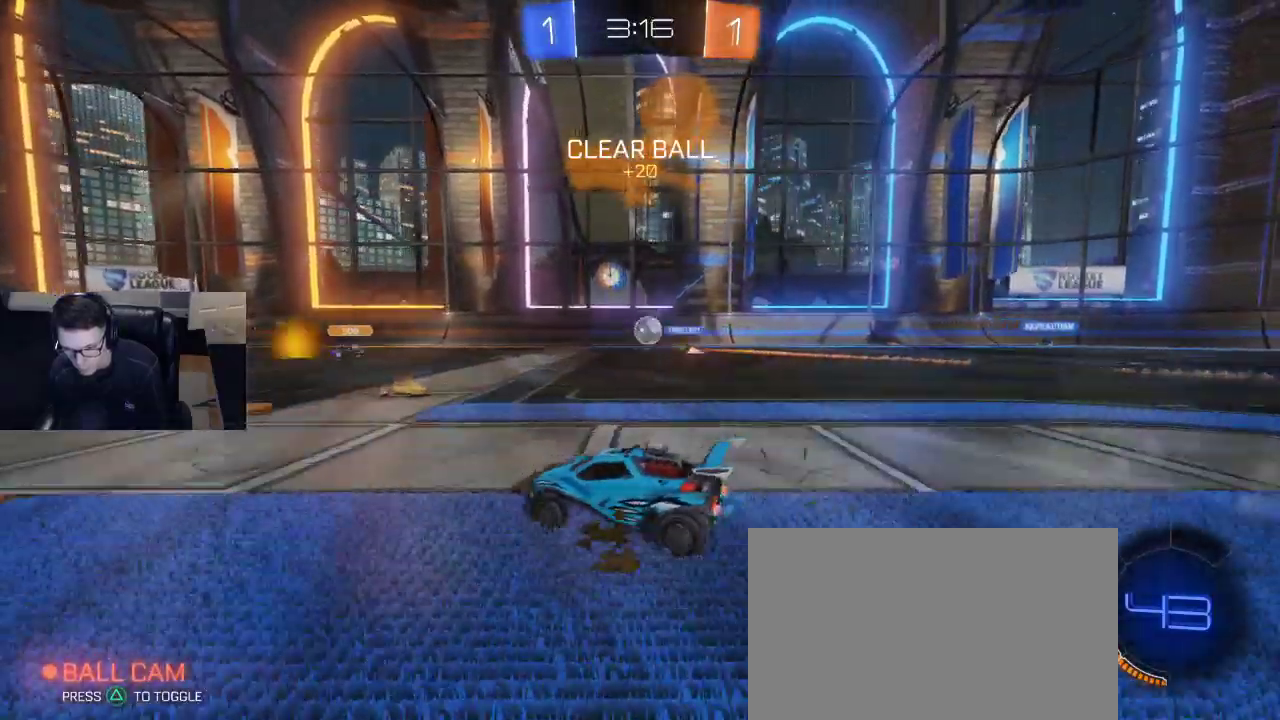
{"buttons": ["R1", "R2"], "left_stick": "center", "right_stick": "center", "events": [[50, "left_stick", "center"], [483, "R1", "down"]]}
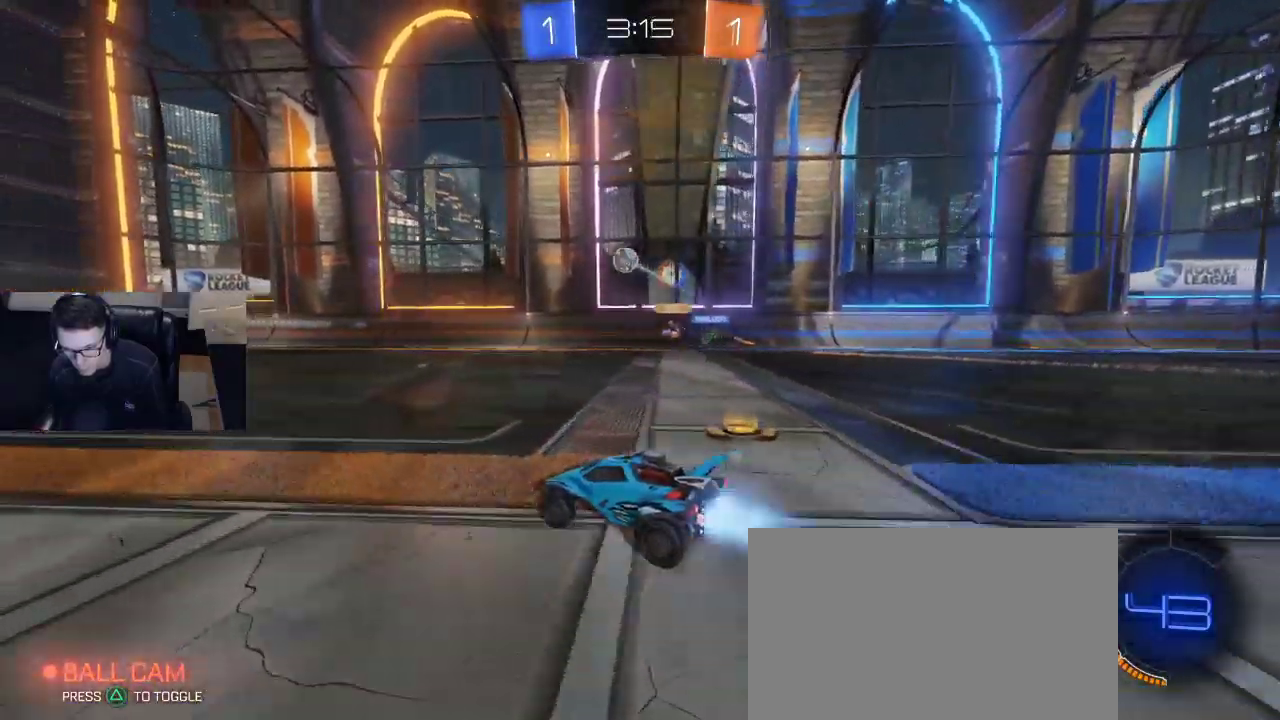
{"buttons": ["R2"], "left_stick": "down-left", "right_stick": "center", "events": [[100, "CROSS", "down"], [100, "left_stick", "down"], [133, "L3", "down"], [250, "L3", "up"], [283, "CROSS", "up"], [283, "left_stick", "center"], [333, "CROSS", "down"], [350, "R1", "up"], [350, "left_stick", "down-right"], [467, "CROSS", "up"], [500, "left_stick", "down-left"]]}
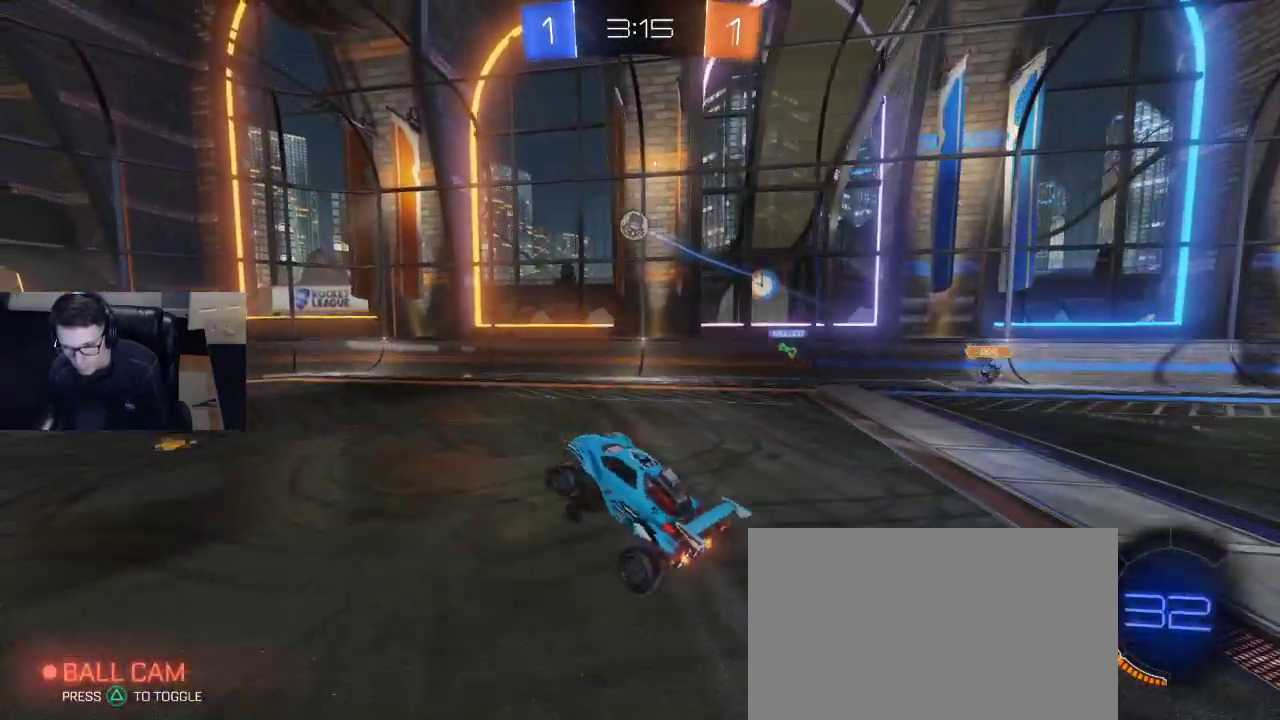
{"buttons": ["R1", "R2"], "left_stick": "right", "right_stick": "center", "events": [[17, "R1", "down"], [17, "SQUARE", "down"], [83, "left_stick", "up-left"], [183, "SQUARE", "up"], [350, "left_stick", "right"]]}